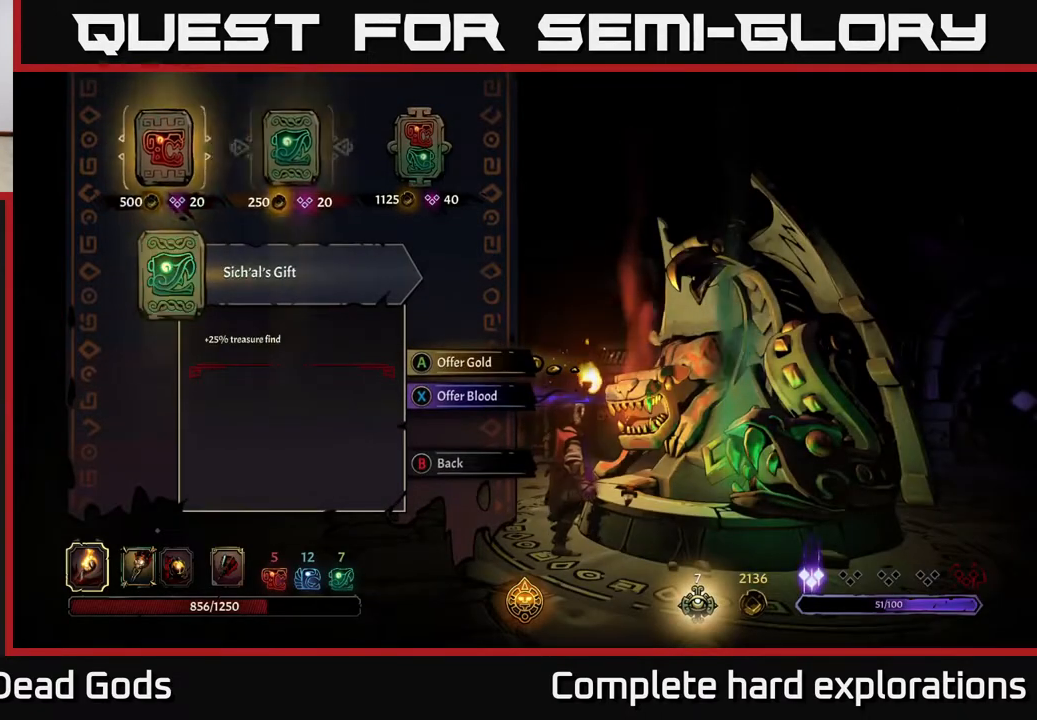
Gameplay with a controller (Xbox layout); each line is a JSON object with the inputs held at the frame after it. "events" lists button and stick changes between this image and that frame as [ms after this image, input, new state], when the widget could be followed in between.
{"buttons": [], "left_stick": "center", "right_stick": "center", "events": [[83, "left_stick", "center"], [167, "left_stick", "right"], [300, "left_stick", "center"], [333, "A", "down"], [433, "A", "up"]]}
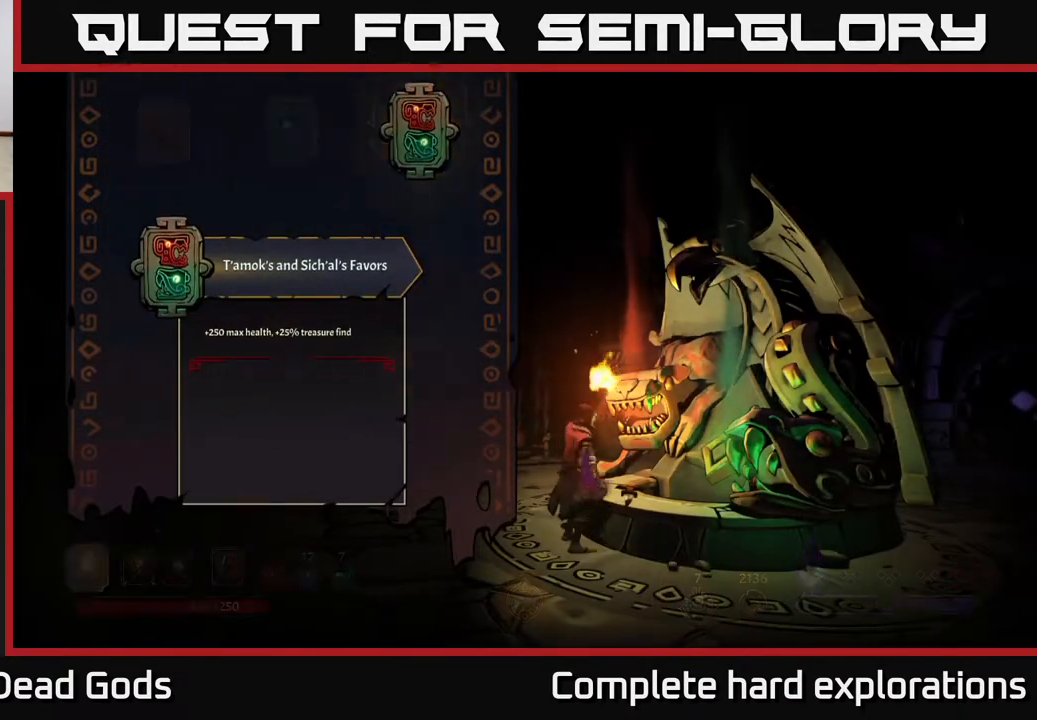
{"buttons": [], "left_stick": "center", "right_stick": "center", "events": []}
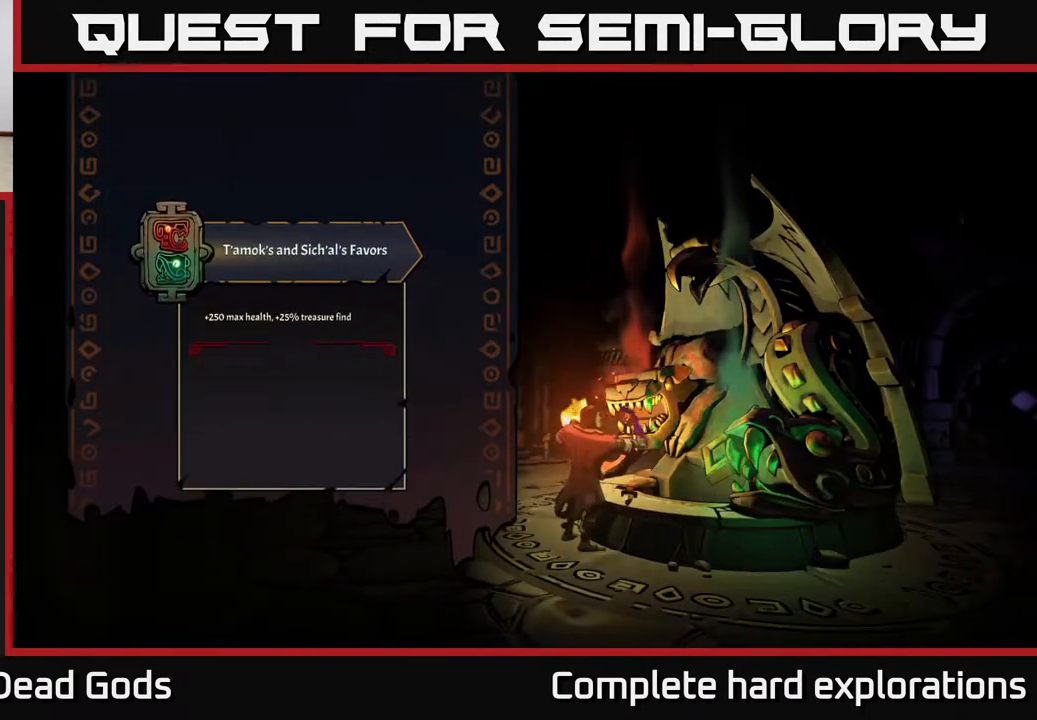
{"buttons": [], "left_stick": "center", "right_stick": "center", "events": []}
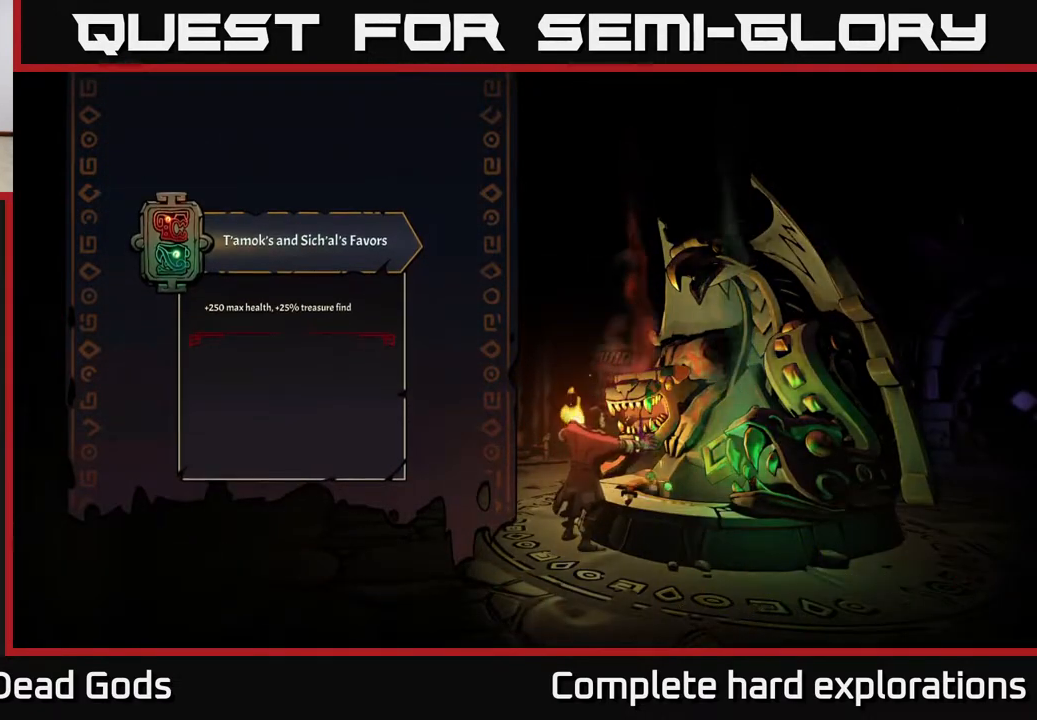
{"buttons": [], "left_stick": "center", "right_stick": "center", "events": []}
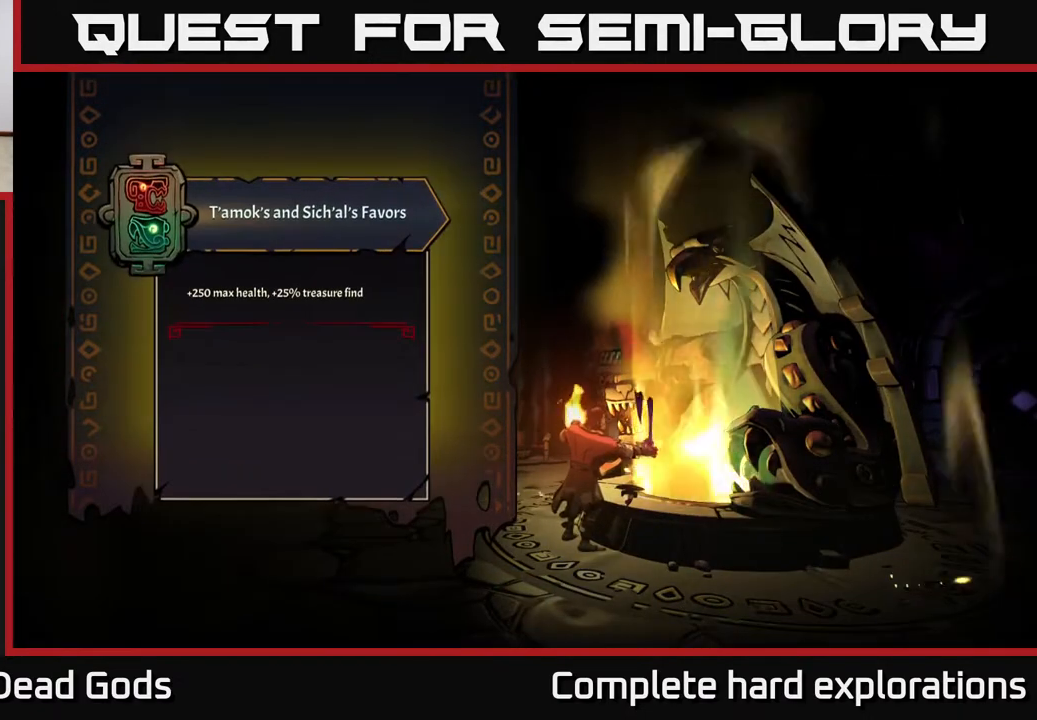
{"buttons": [], "left_stick": "center", "right_stick": "center", "events": []}
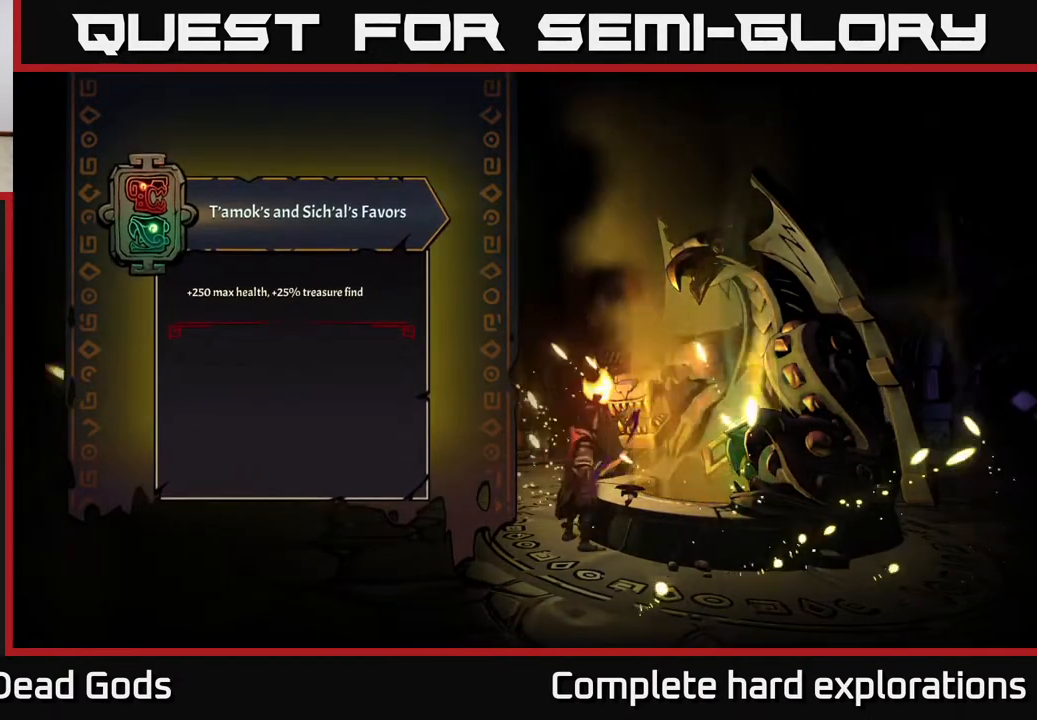
{"buttons": [], "left_stick": "center", "right_stick": "center", "events": []}
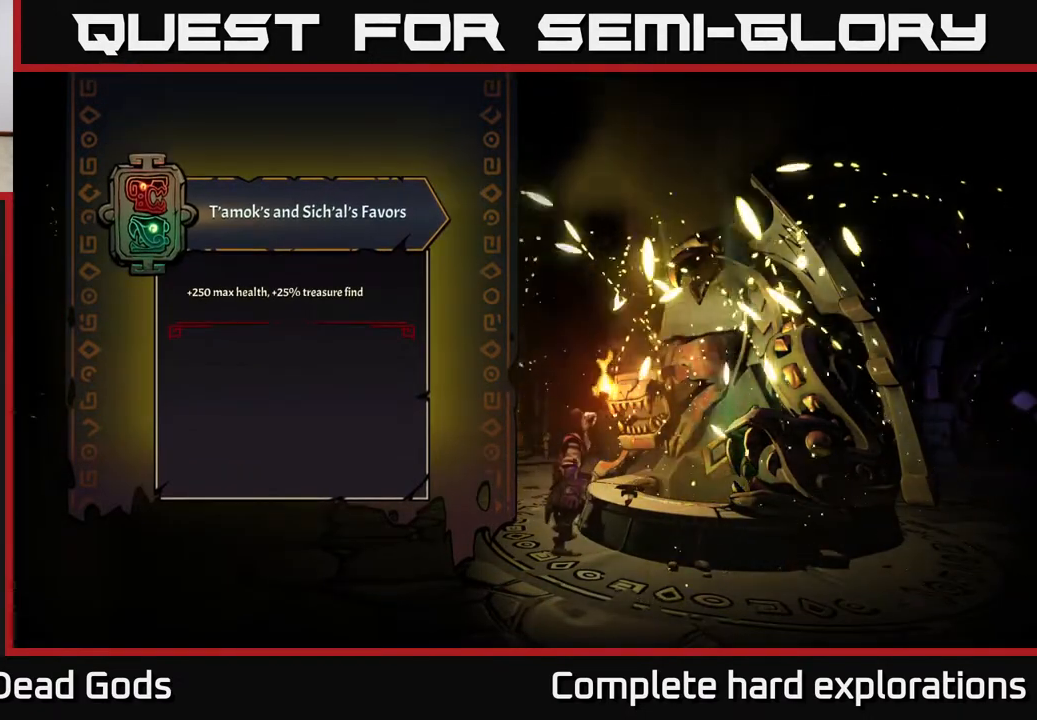
{"buttons": [], "left_stick": "center", "right_stick": "center", "events": []}
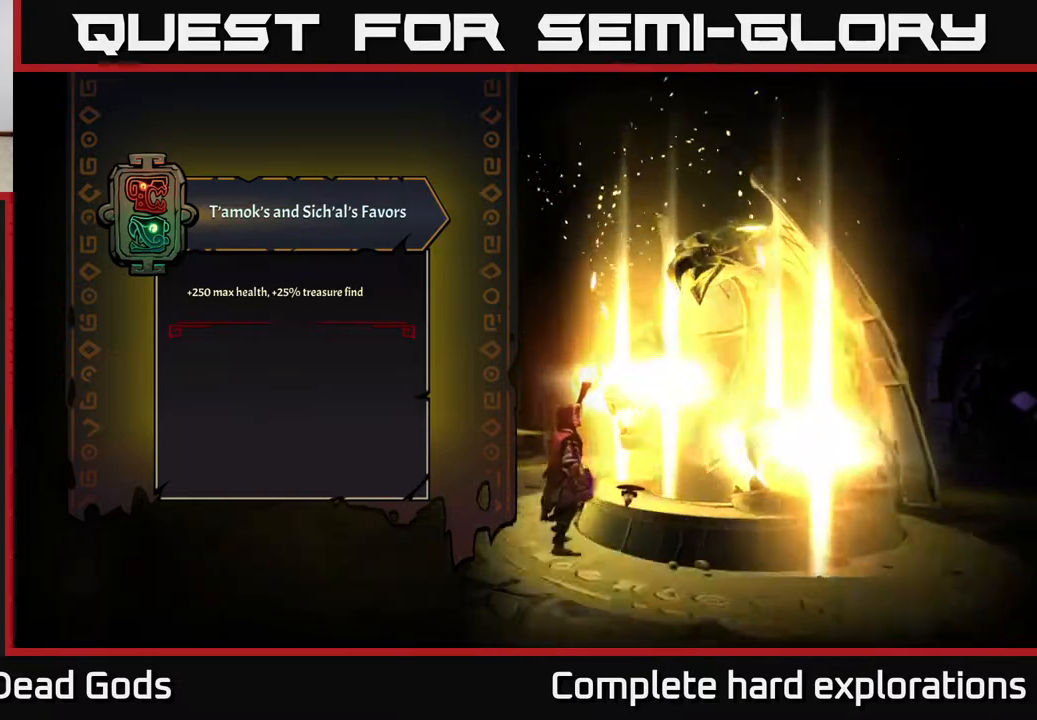
{"buttons": [], "left_stick": "left", "right_stick": "center", "events": [[383, "left_stick", "left"]]}
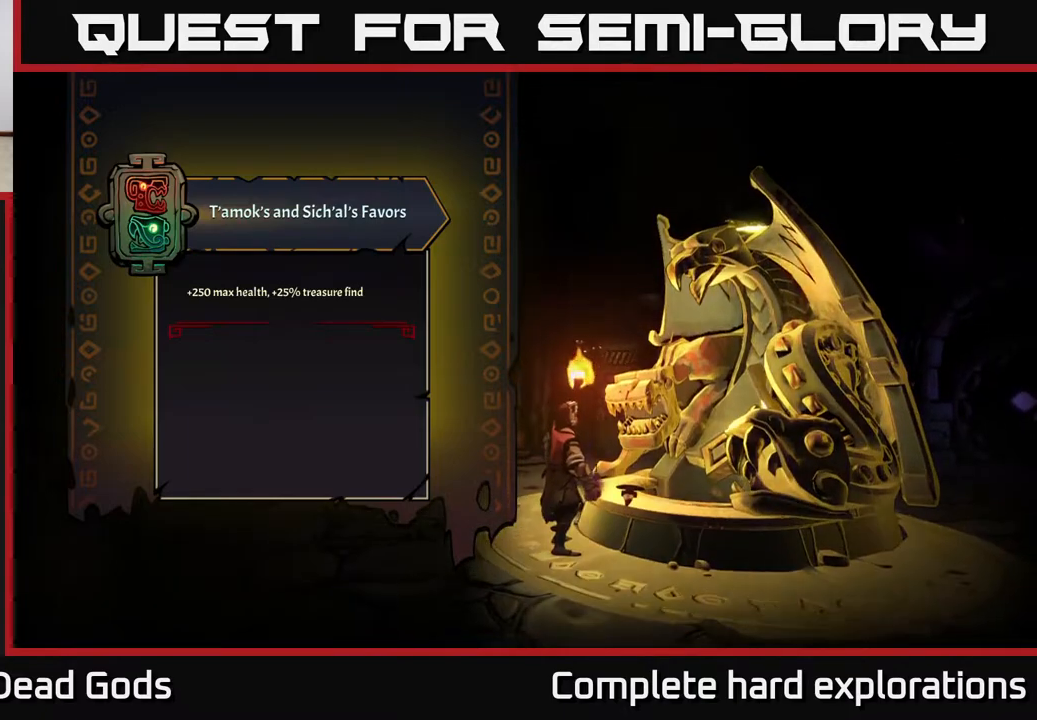
{"buttons": [], "left_stick": "up-left", "right_stick": "center", "events": [[133, "left_stick", "up-left"]]}
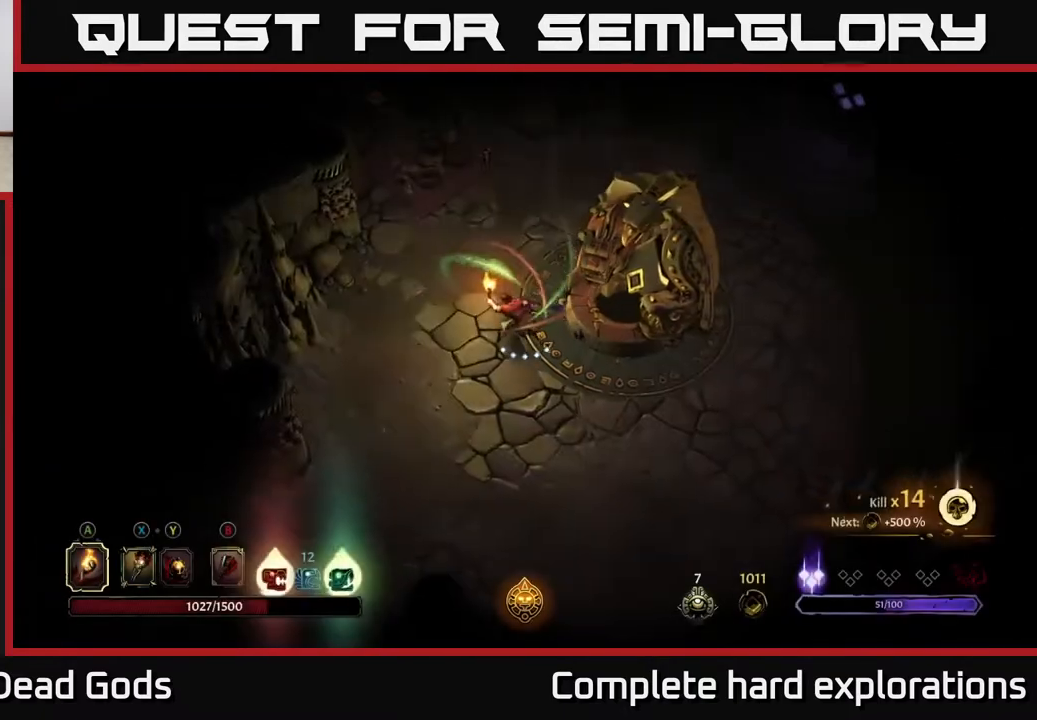
{"buttons": [], "left_stick": "up", "right_stick": "center", "events": [[100, "left_stick", "up"]]}
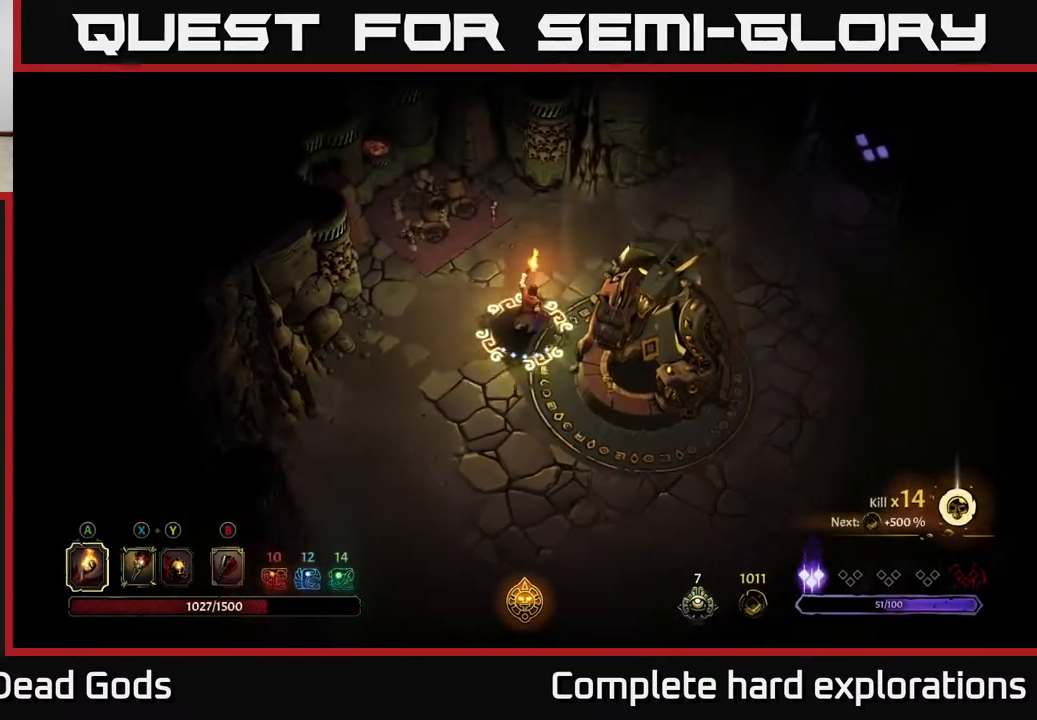
{"buttons": [], "left_stick": "up-right", "right_stick": "center", "events": [[17, "left_stick", "up-right"]]}
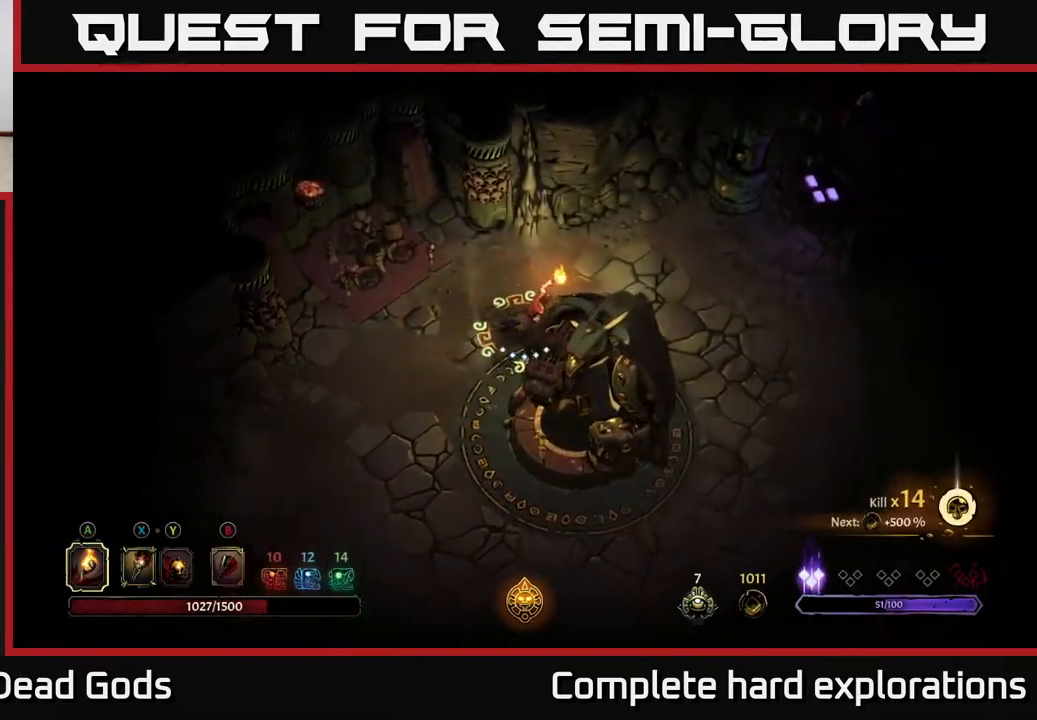
{"buttons": [], "left_stick": "up-right", "right_stick": "center", "events": [[200, "R2", "down"], [433, "R2", "up"]]}
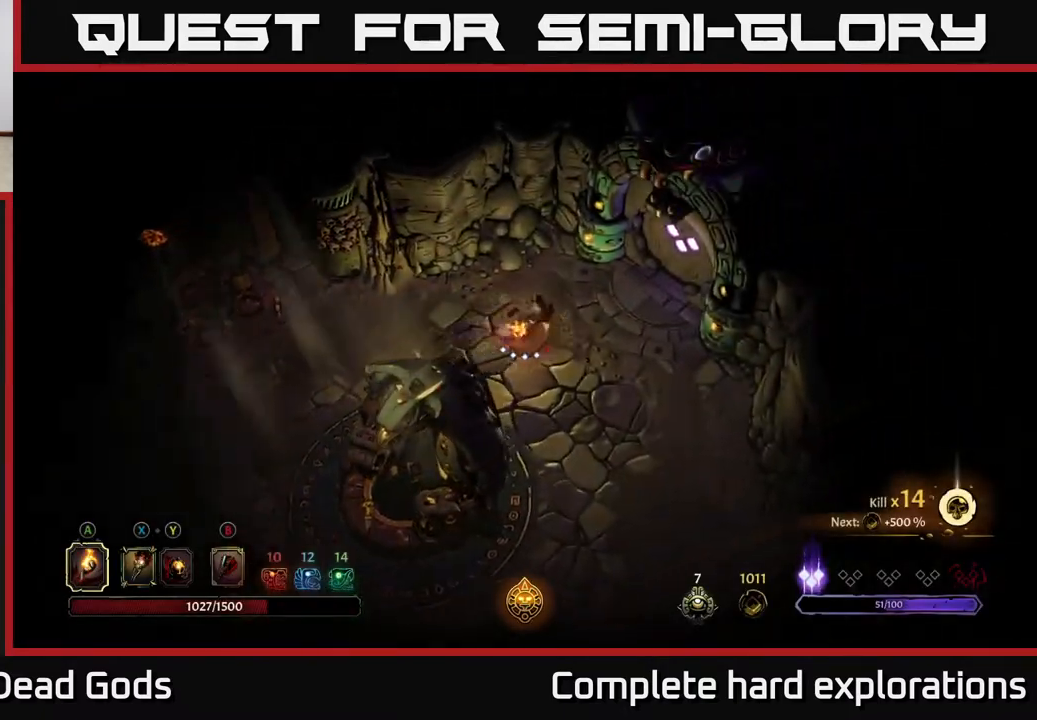
{"buttons": [], "left_stick": "up-right", "right_stick": "center", "events": []}
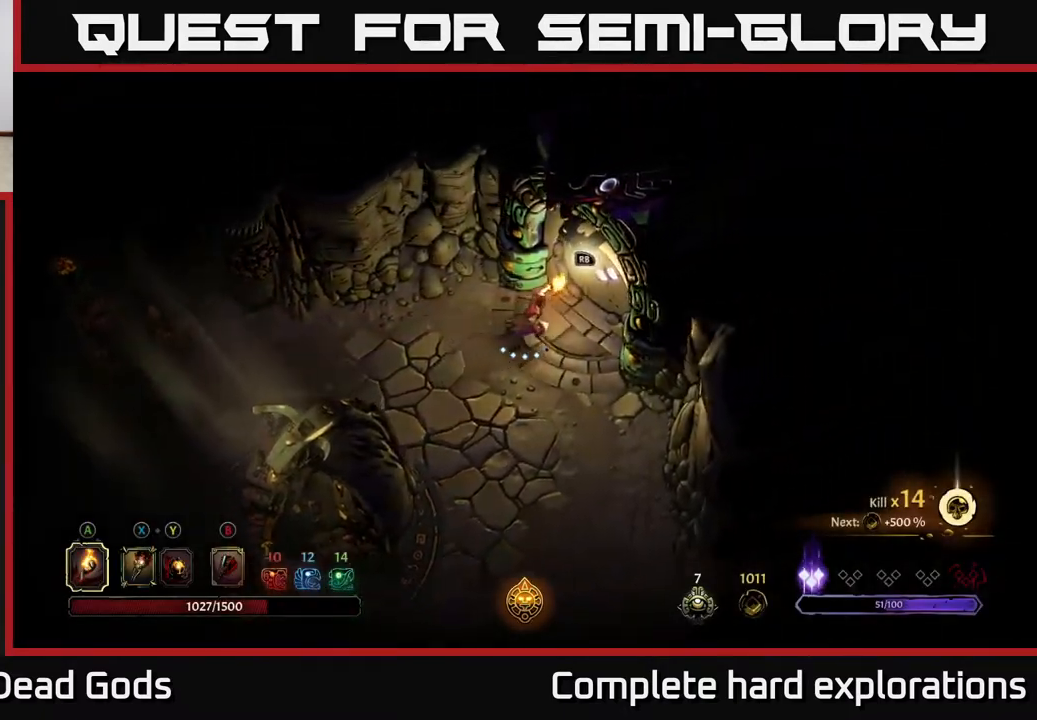
{"buttons": [], "left_stick": "center", "right_stick": "center", "events": [[100, "R1", "down"], [183, "R1", "up"], [183, "left_stick", "center"]]}
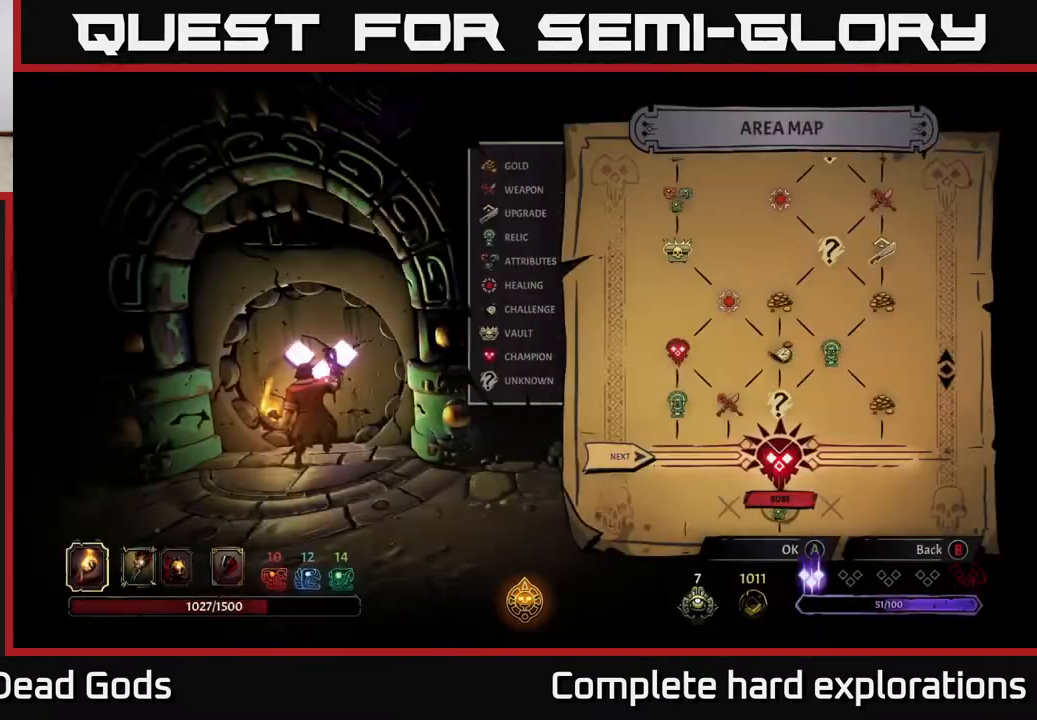
{"buttons": [], "left_stick": "right", "right_stick": "center", "events": [[483, "left_stick", "right"]]}
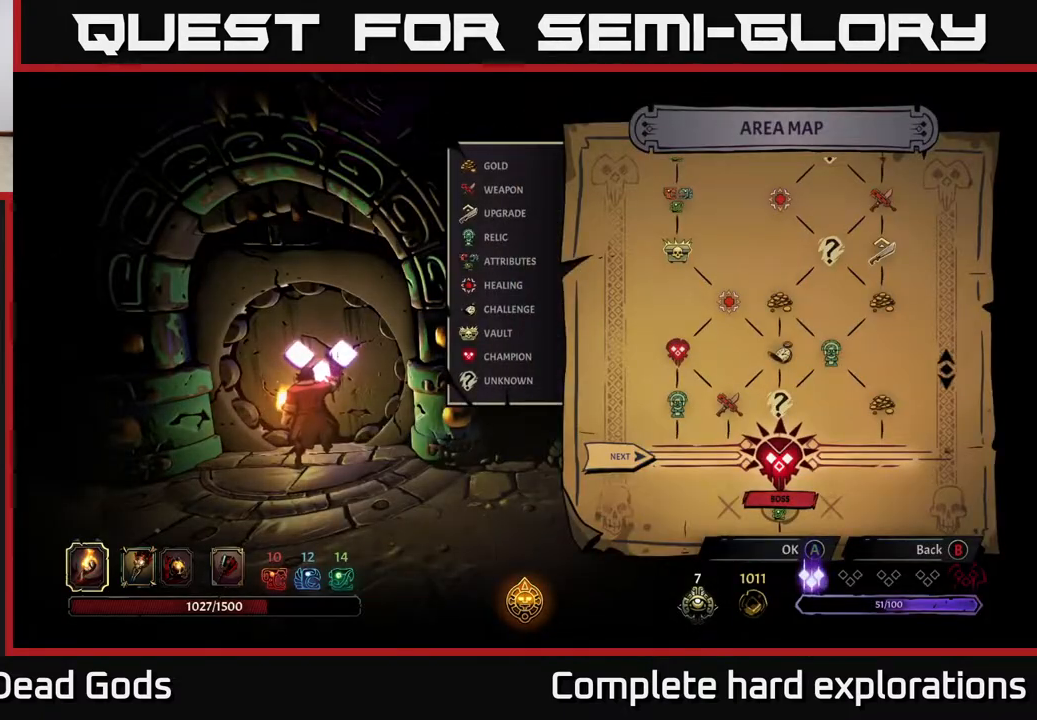
{"buttons": [], "left_stick": "center", "right_stick": "center", "events": [[183, "left_stick", "center"]]}
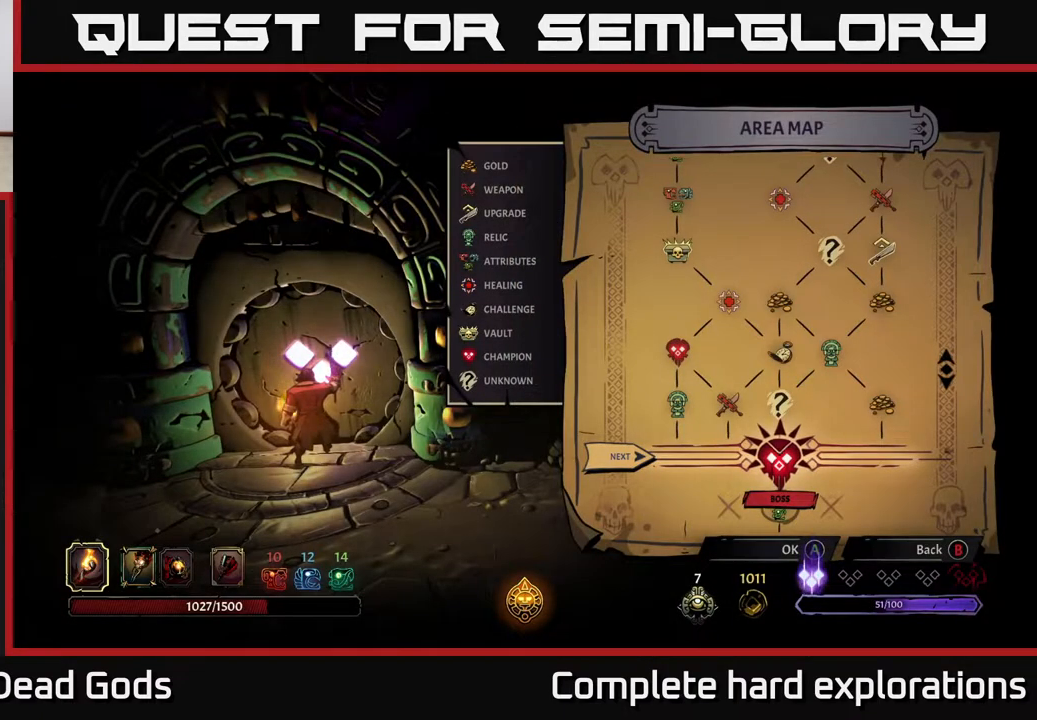
{"buttons": [], "left_stick": "center", "right_stick": "center", "events": []}
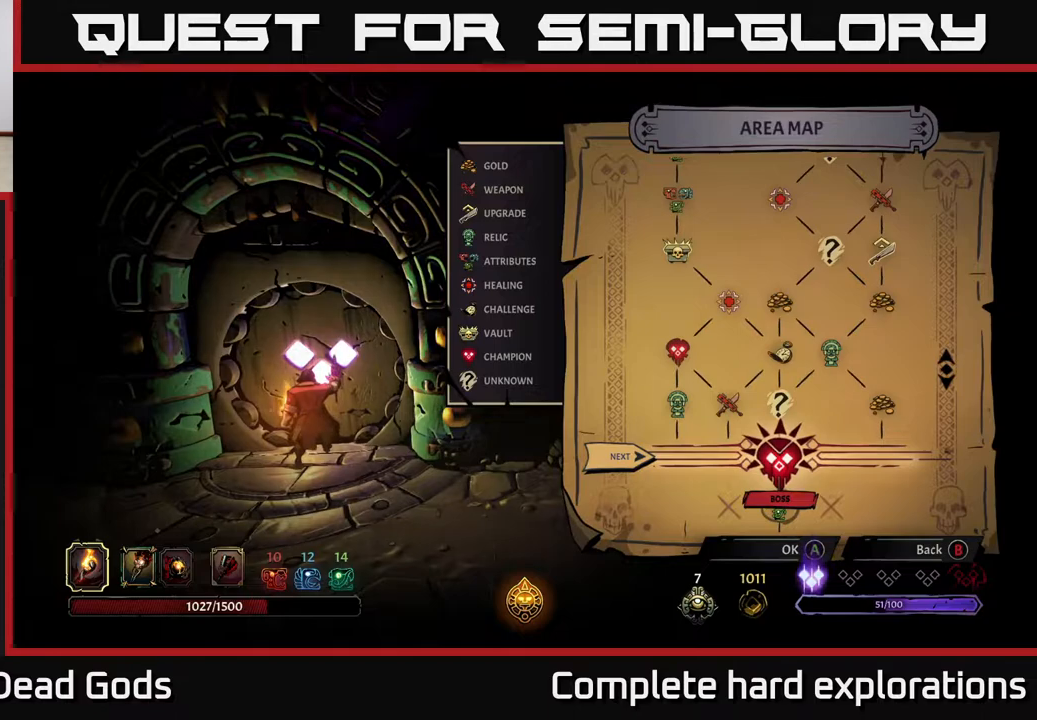
{"buttons": [], "left_stick": "center", "right_stick": "center", "events": []}
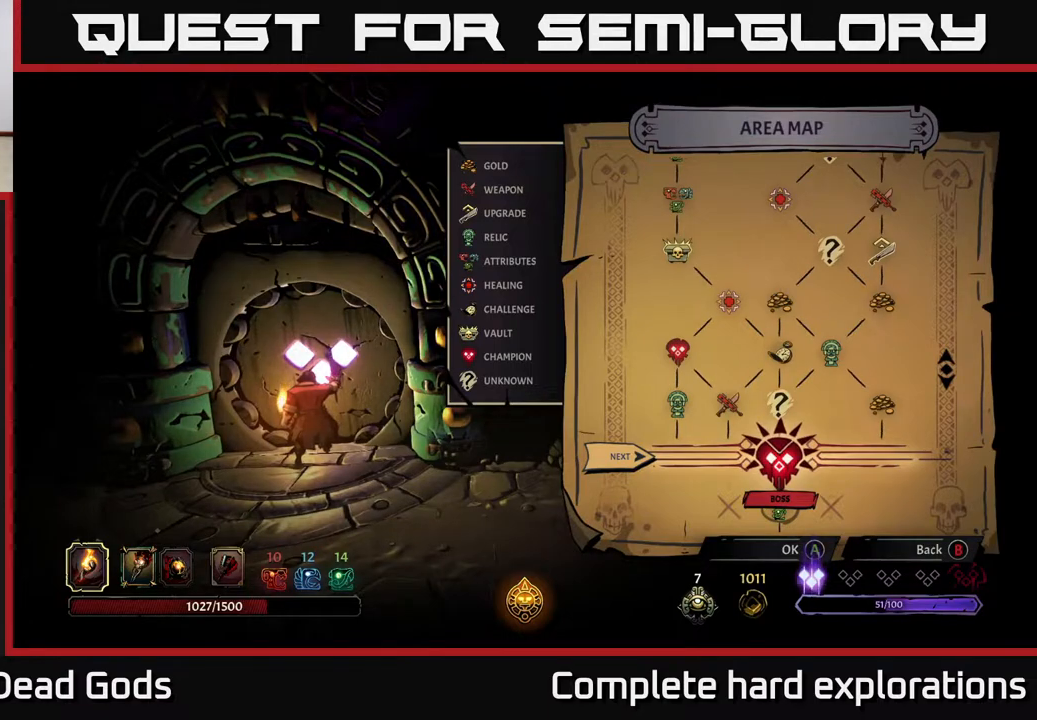
{"buttons": [], "left_stick": "center", "right_stick": "center", "events": []}
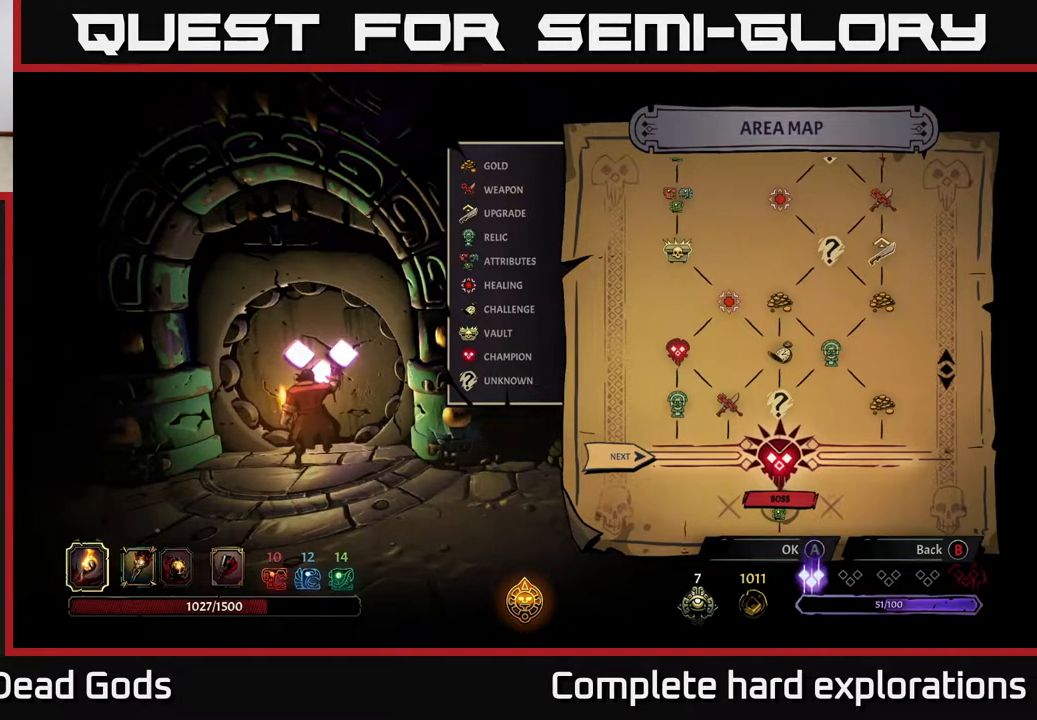
{"buttons": [], "left_stick": "center", "right_stick": "center", "events": []}
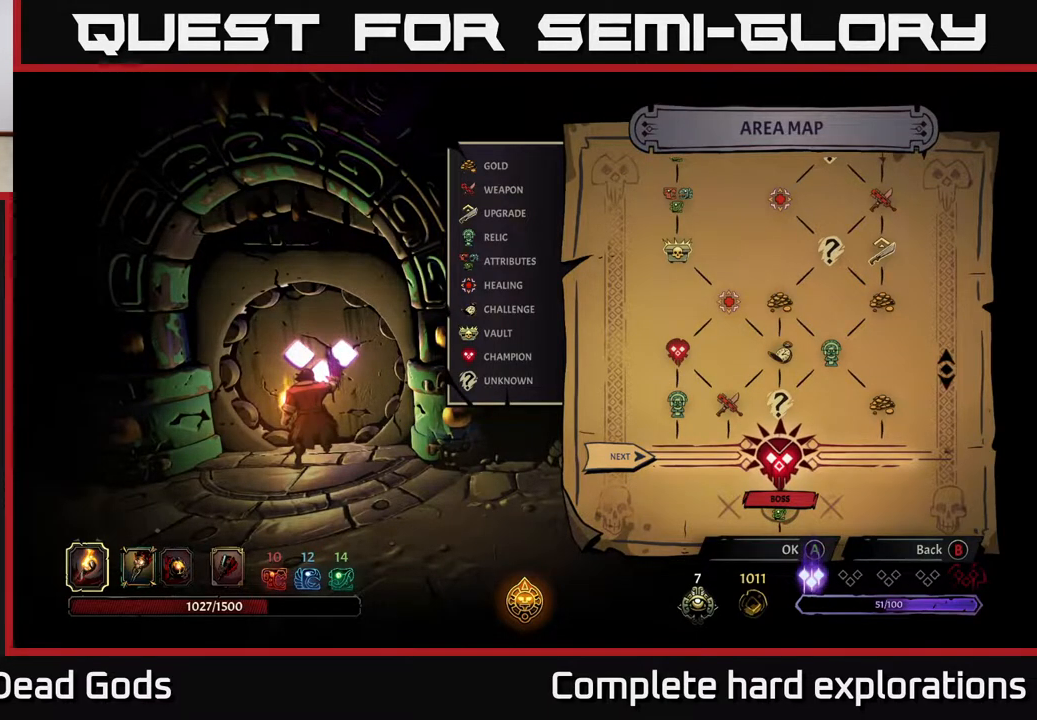
{"buttons": [], "left_stick": "center", "right_stick": "center", "events": []}
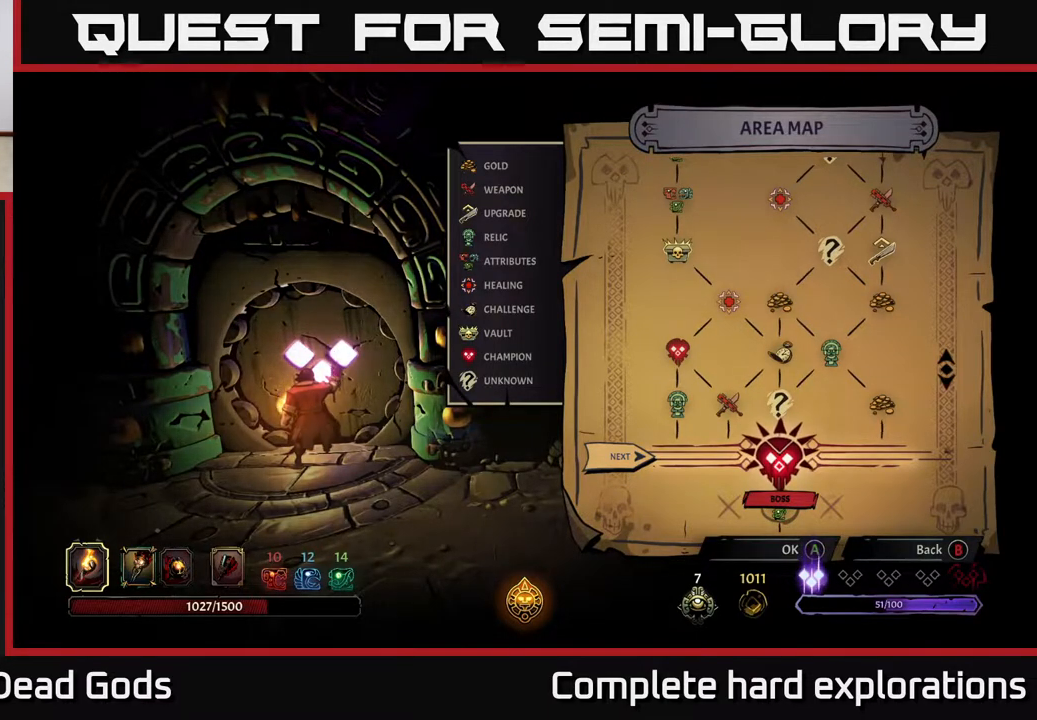
{"buttons": [], "left_stick": "center", "right_stick": "center", "events": []}
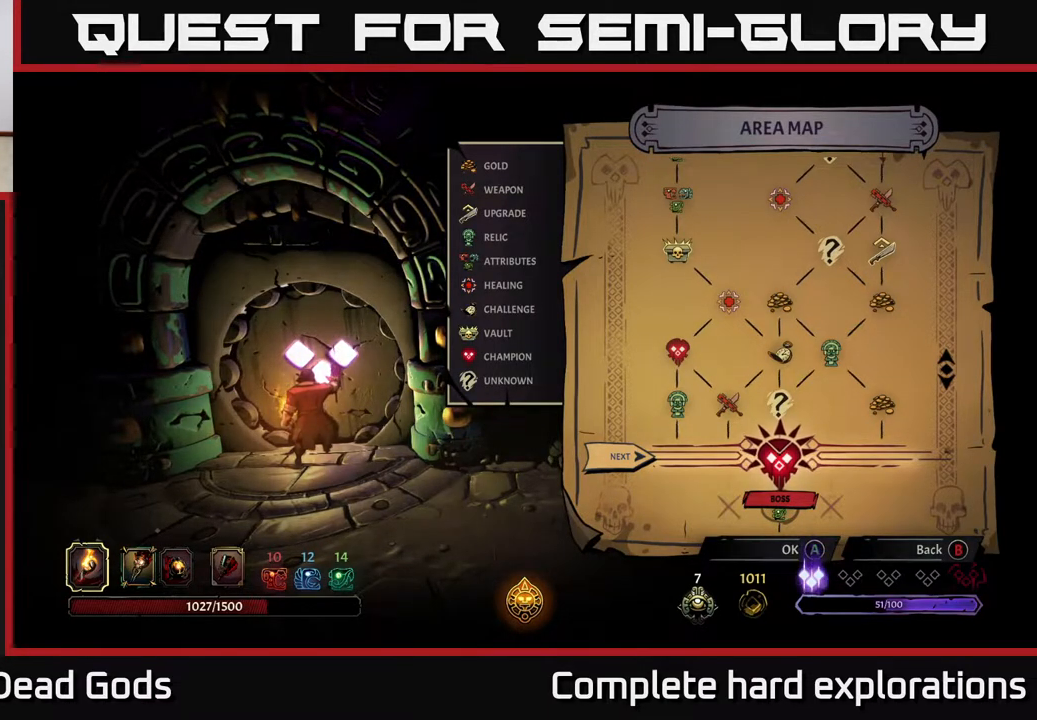
{"buttons": [], "left_stick": "center", "right_stick": "center", "events": []}
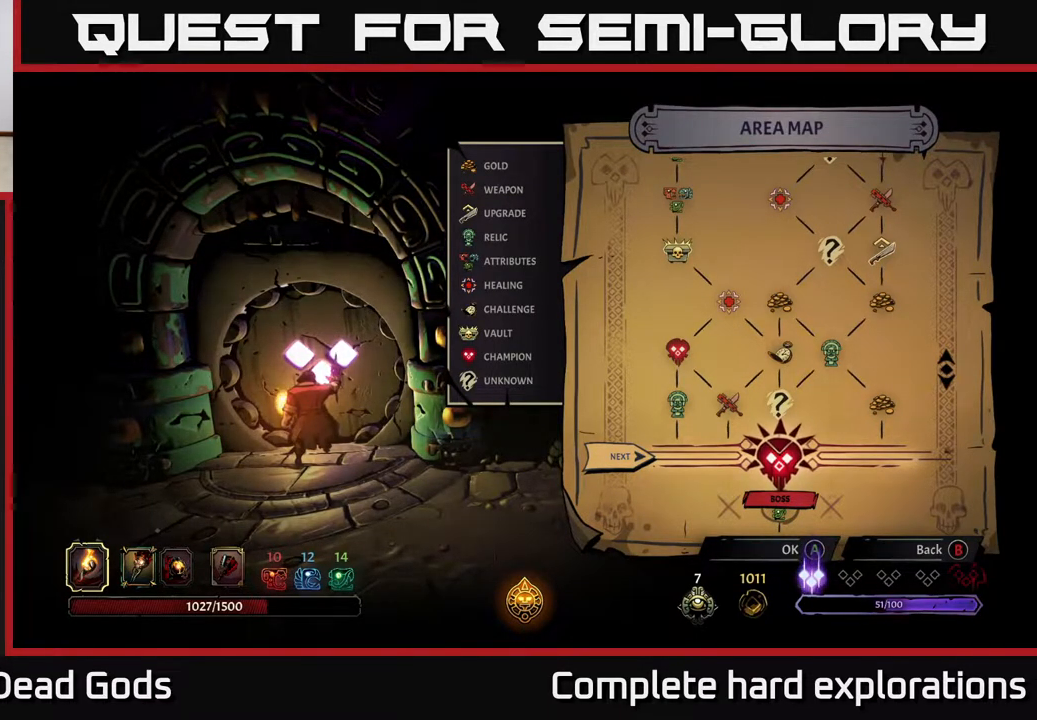
{"buttons": [], "left_stick": "center", "right_stick": "center", "events": [[100, "A", "down"], [150, "A", "up"]]}
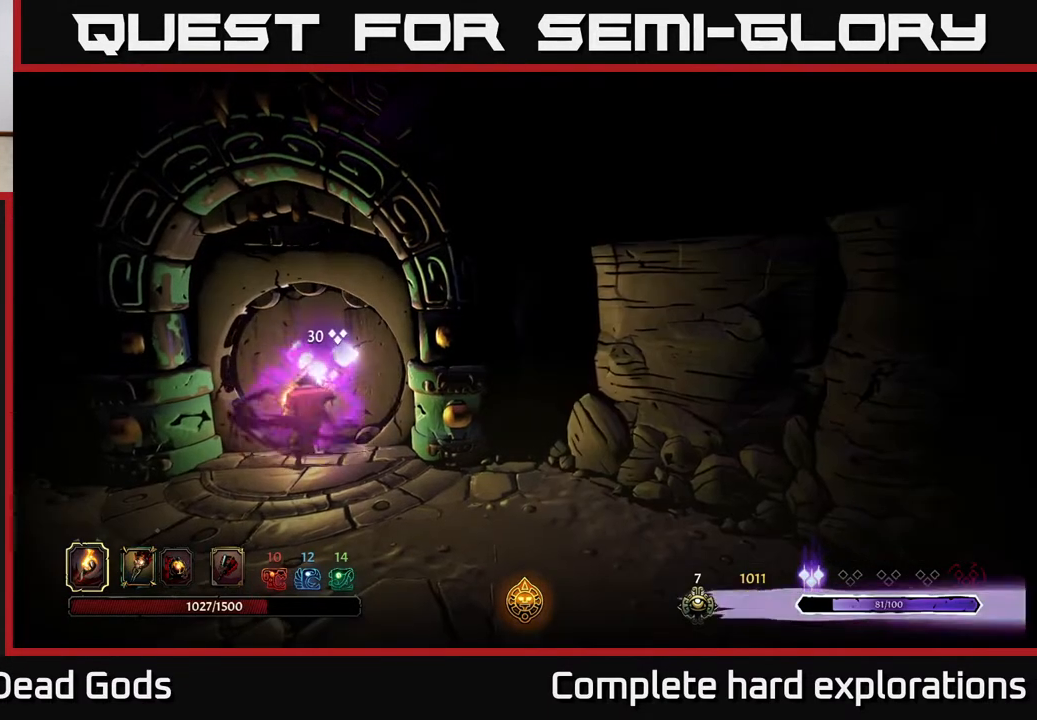
{"buttons": [], "left_stick": "center", "right_stick": "center", "events": []}
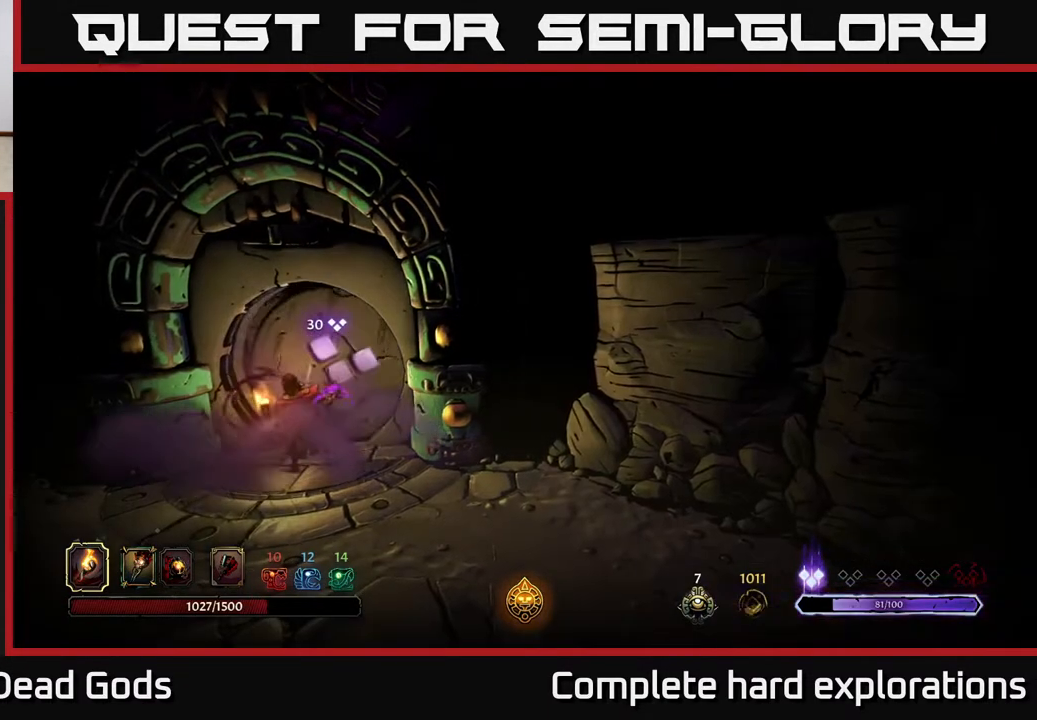
{"buttons": [], "left_stick": "center", "right_stick": "center", "events": []}
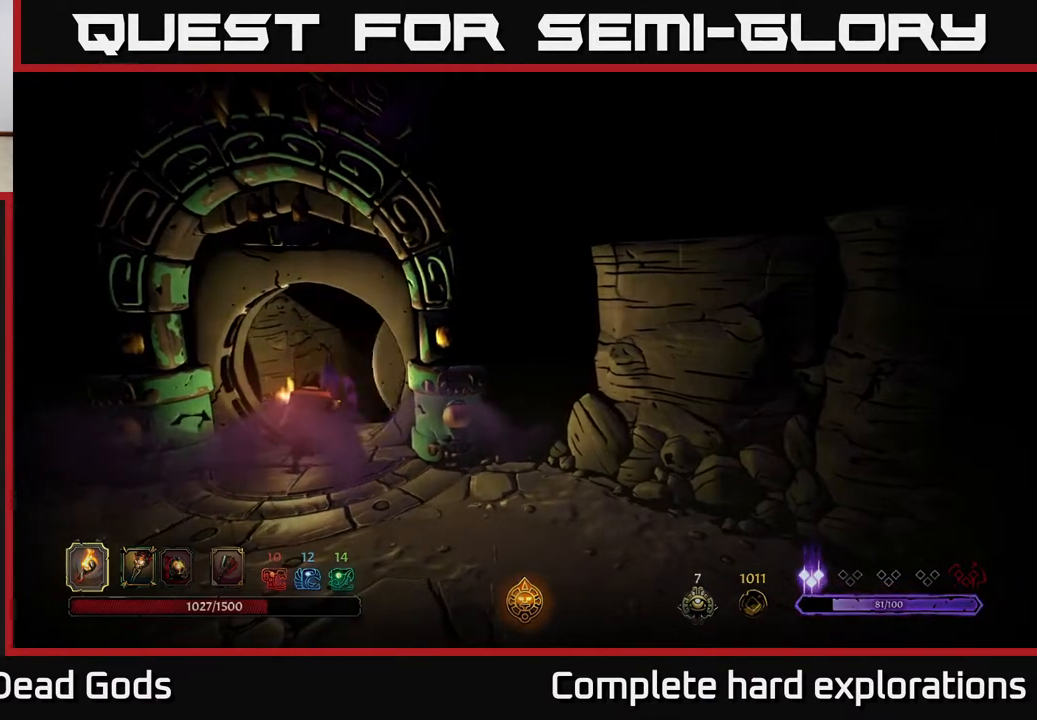
{"buttons": [], "left_stick": "center", "right_stick": "center", "events": []}
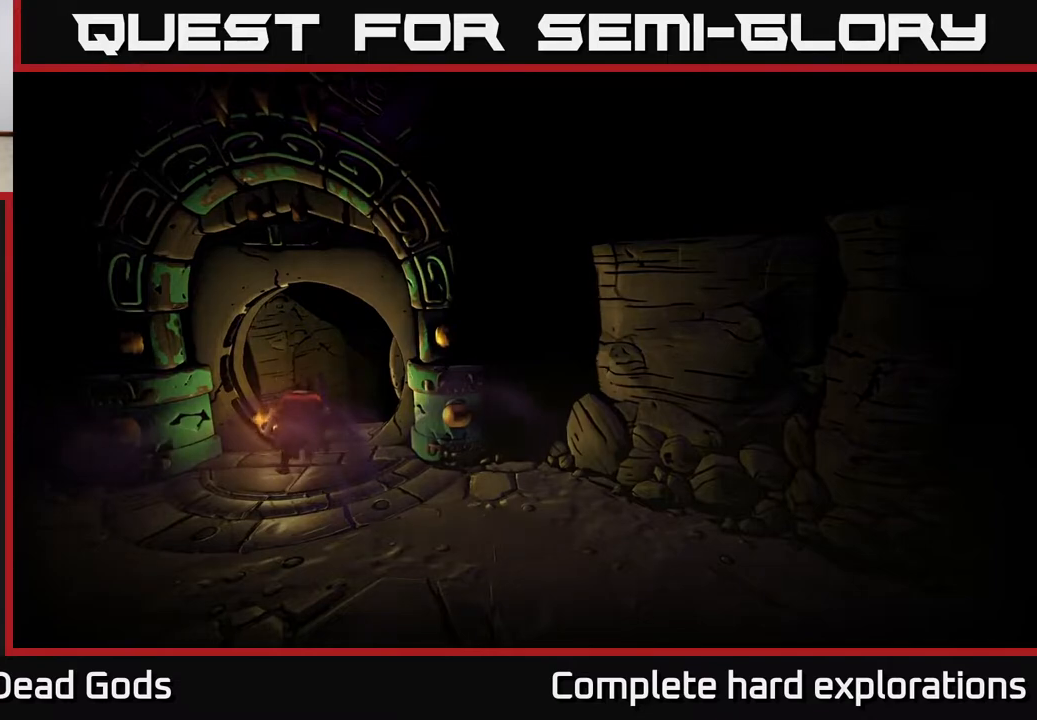
{"buttons": [], "left_stick": "center", "right_stick": "center", "events": []}
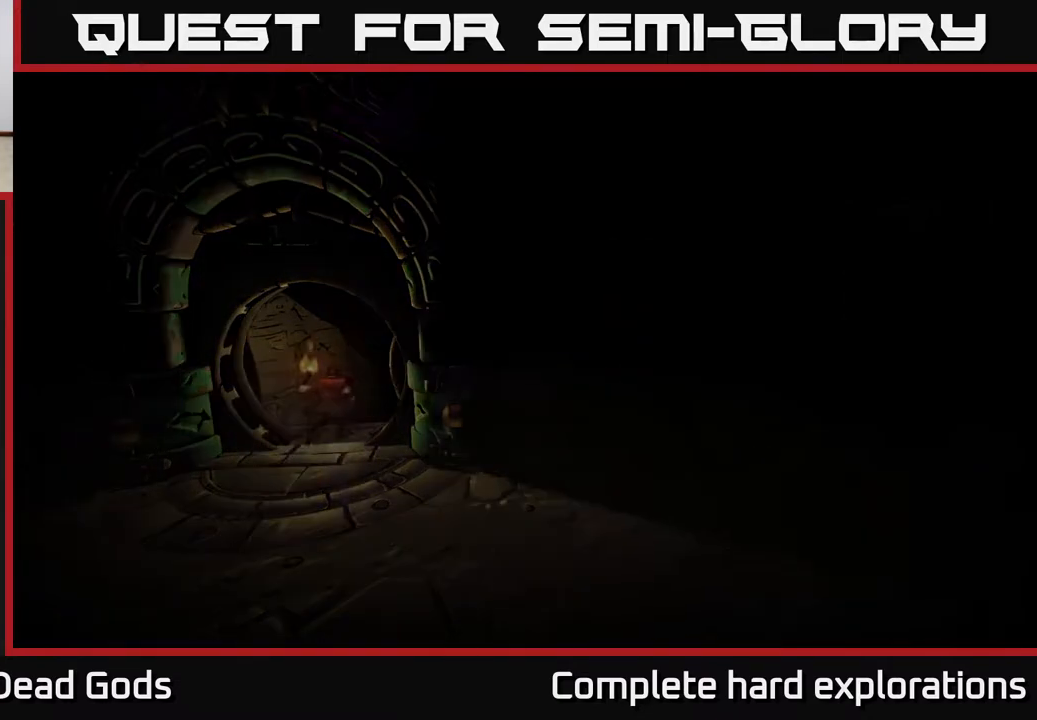
{"buttons": [], "left_stick": "center", "right_stick": "center", "events": []}